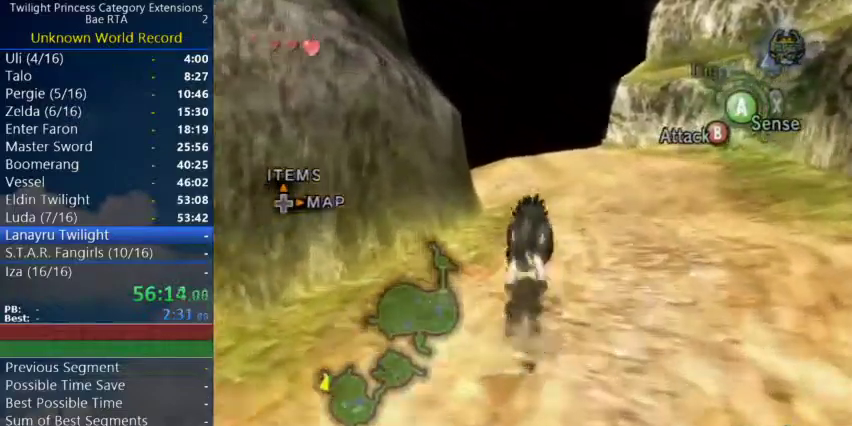
Gameplay with a controller (Nintendo layout); each line is a JSON object with the inputs held at the frame after it. "events" lists button and stick changes between this image and that frame as [ms after this image, input, new state], when the widget could be followed in between. Not read: R3.
{"buttons": [], "left_stick": "up", "right_stick": "center", "events": [[100, "A", "down"], [167, "A", "up"], [267, "A", "down"], [333, "A", "up"]]}
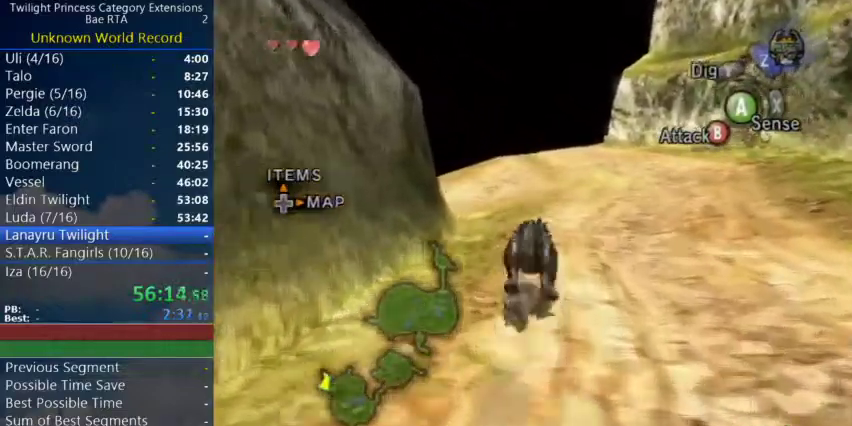
{"buttons": [], "left_stick": "up", "right_stick": "center", "events": []}
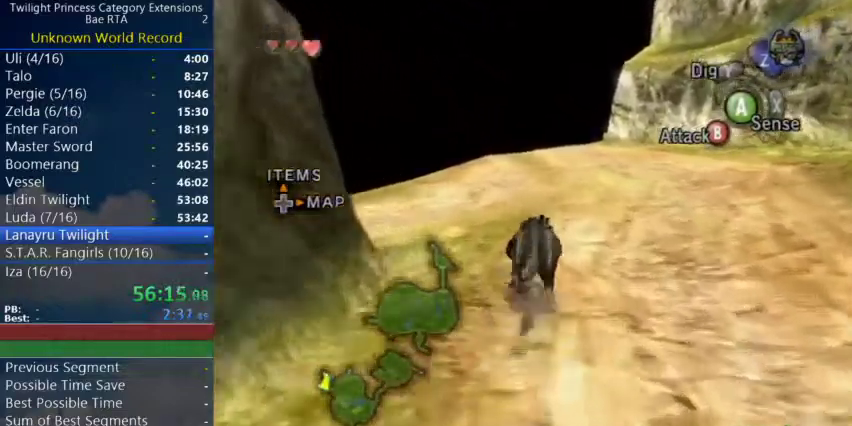
{"buttons": [], "left_stick": "up", "right_stick": "center", "events": []}
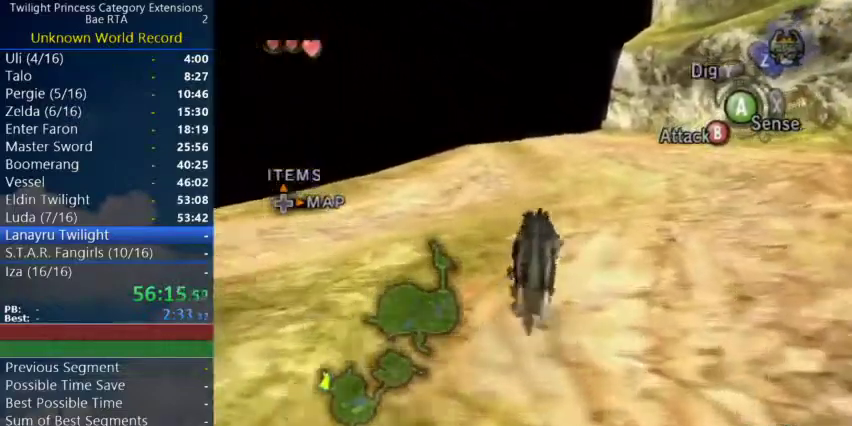
{"buttons": [], "left_stick": "center", "right_stick": "center", "events": [[333, "left_stick", "center"]]}
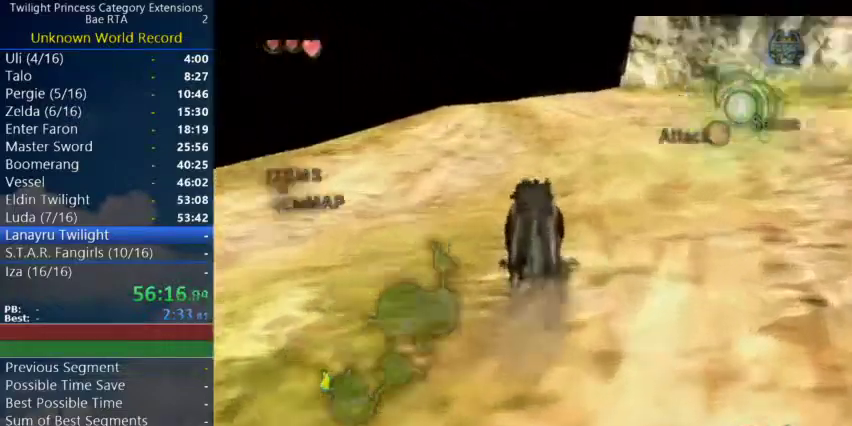
{"buttons": [], "left_stick": "center", "right_stick": "center", "events": [[67, "A", "down"], [267, "A", "up"], [333, "A", "down"], [400, "A", "up"]]}
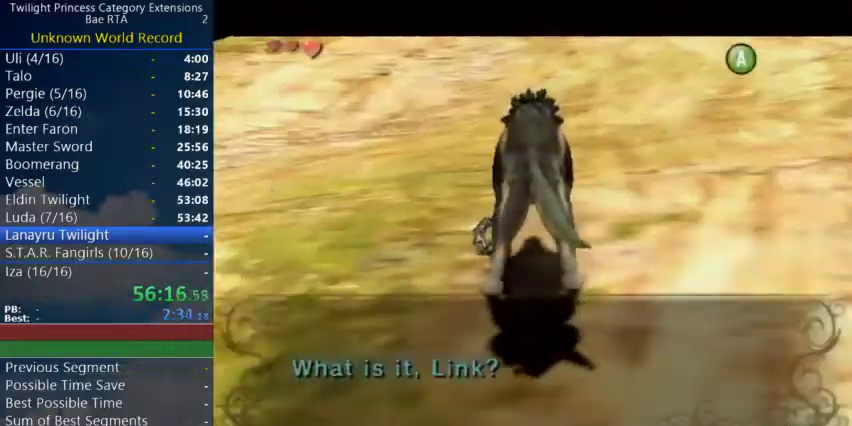
{"buttons": [], "left_stick": "up", "right_stick": "center", "events": [[400, "left_stick", "up"]]}
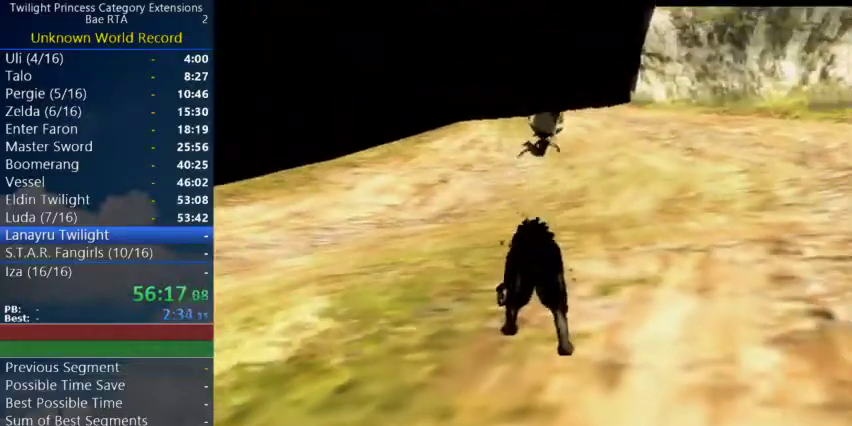
{"buttons": [], "left_stick": "up", "right_stick": "center", "events": []}
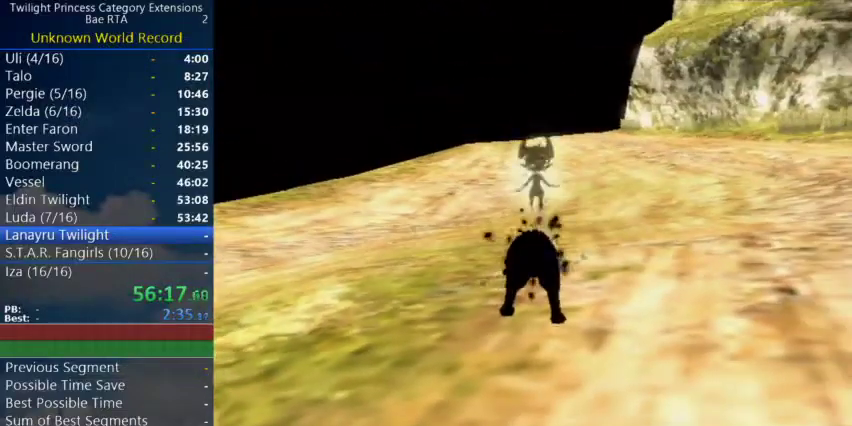
{"buttons": [], "left_stick": "up", "right_stick": "center", "events": []}
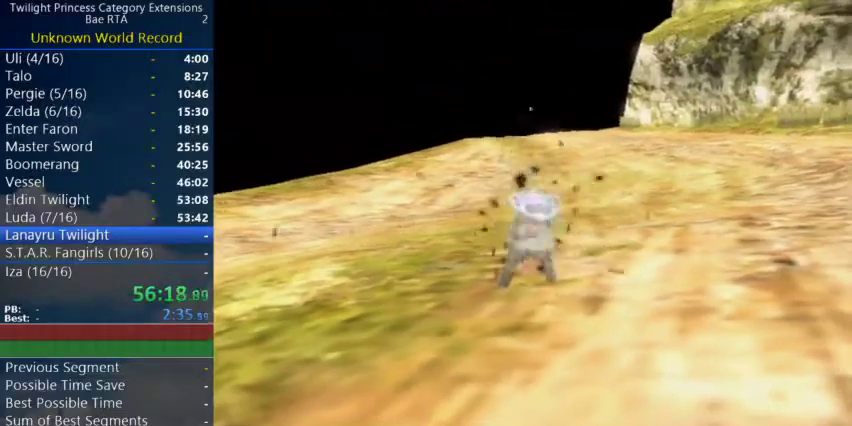
{"buttons": [], "left_stick": "up", "right_stick": "center", "events": [[433, "A", "down"], [500, "A", "up"]]}
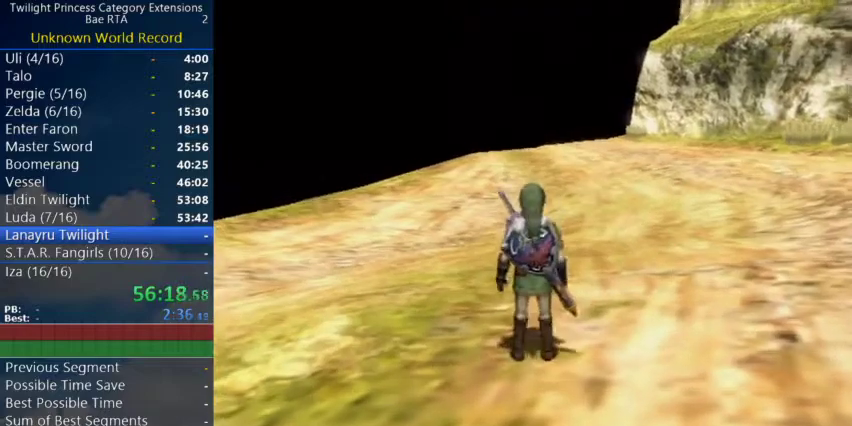
{"buttons": [], "left_stick": "up", "right_stick": "center", "events": [[67, "A", "down"], [167, "A", "up"]]}
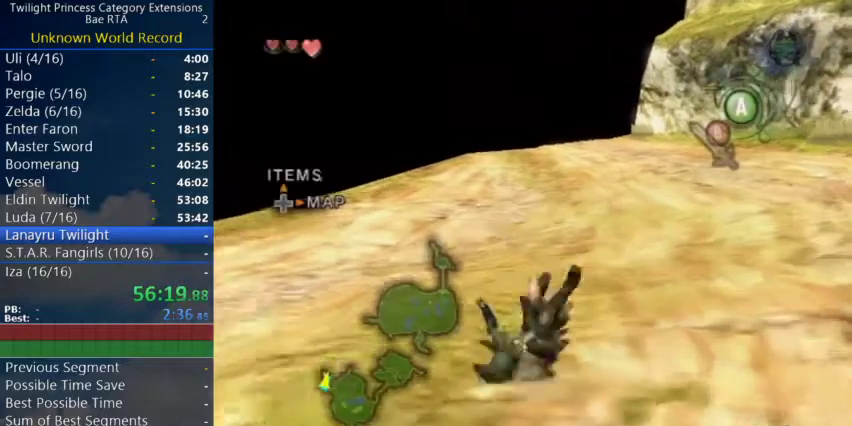
{"buttons": [], "left_stick": "up", "right_stick": "center", "events": []}
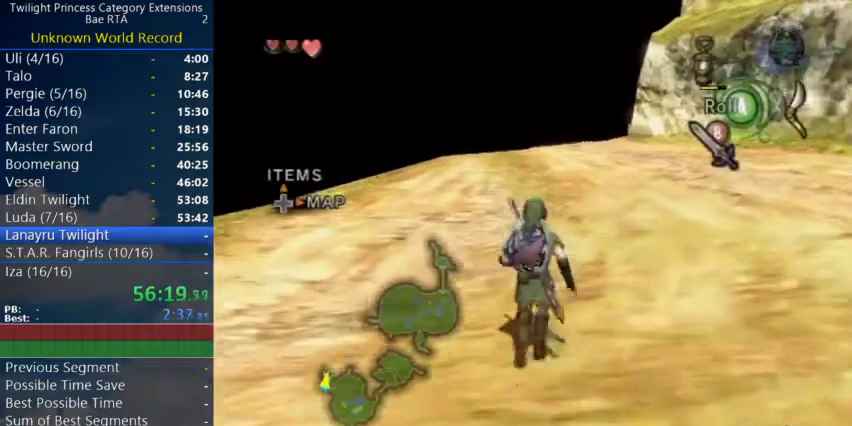
{"buttons": [], "left_stick": "up", "right_stick": "center"}
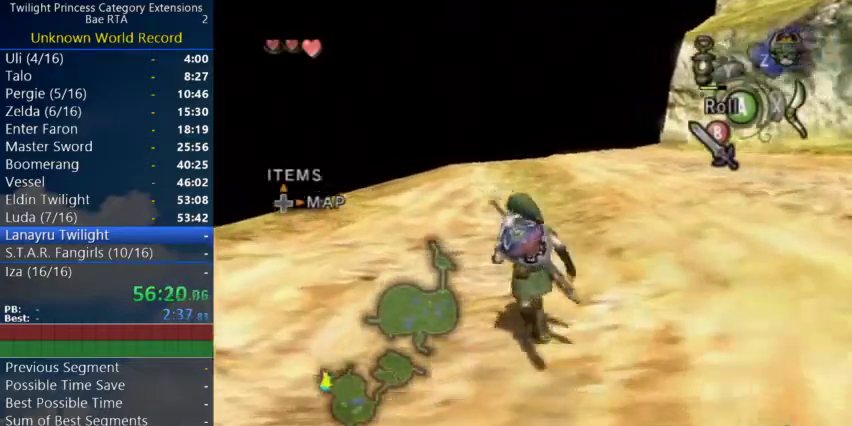
{"buttons": [], "left_stick": "down-left", "right_stick": "center"}
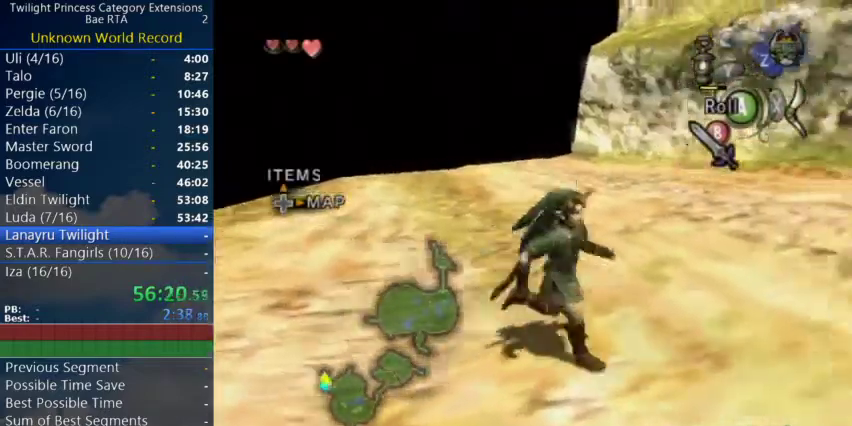
{"buttons": [], "left_stick": "right", "right_stick": "center"}